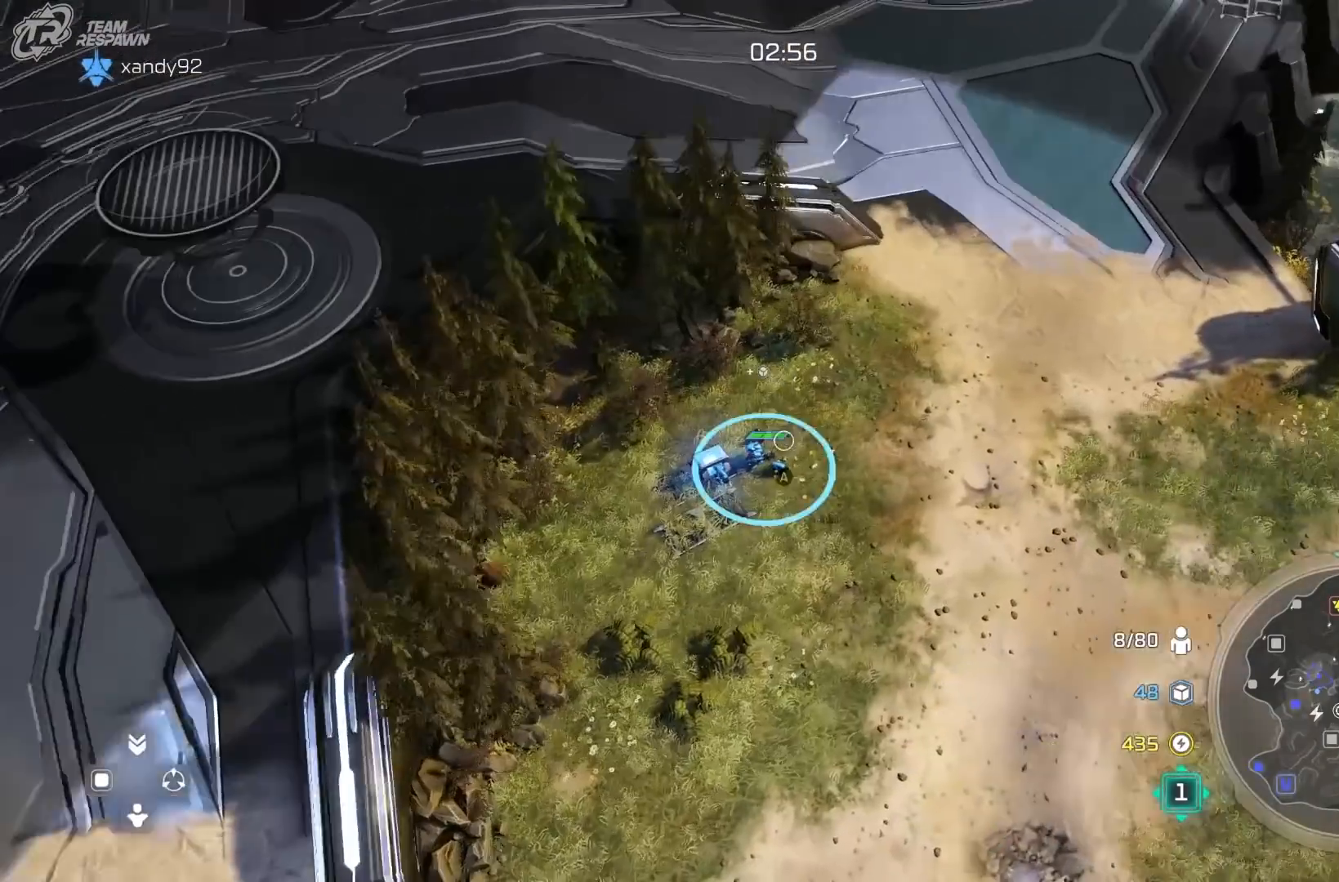
Gameplay with a controller (Xbox layout); each line is a JSON object with the inputs held at the frame after it (dt_ms = milliseconds from this image to that frame). "events" lists button and stick changes between this image and that frame as [ms after this image, input, new state], when the widget could be followed in between. Not read: DPAD_RIGHT HOME L2 L3 R3.
{"dt_ms": 500, "buttons": [], "left_stick": "down-left", "right_stick": "center", "events": [[367, "A", "up"], [467, "left_stick", "down-left"]]}
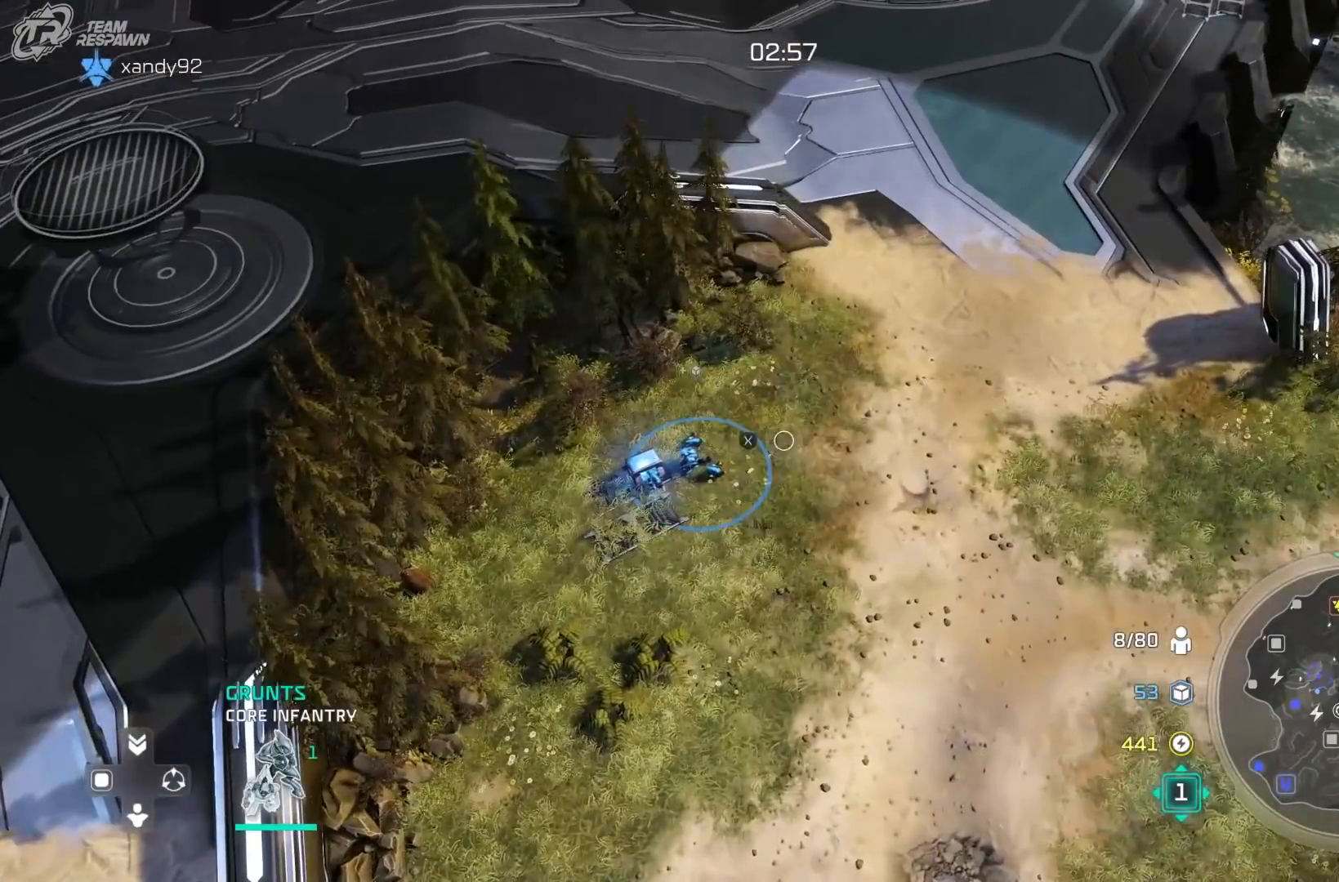
{"dt_ms": 500, "buttons": [], "left_stick": "up-left", "right_stick": "center"}
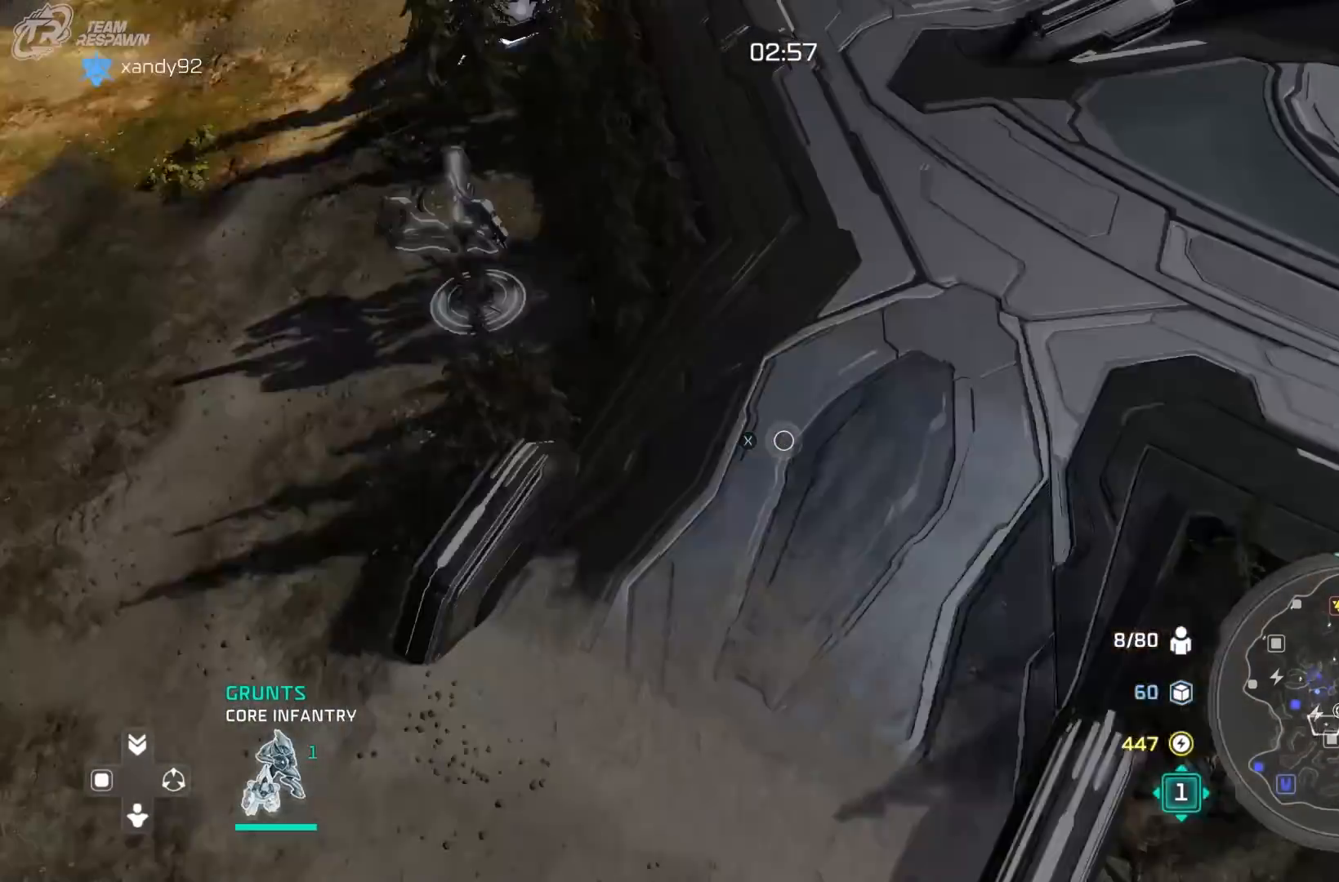
{"dt_ms": 1000, "buttons": ["A"], "left_stick": "left", "right_stick": "center"}
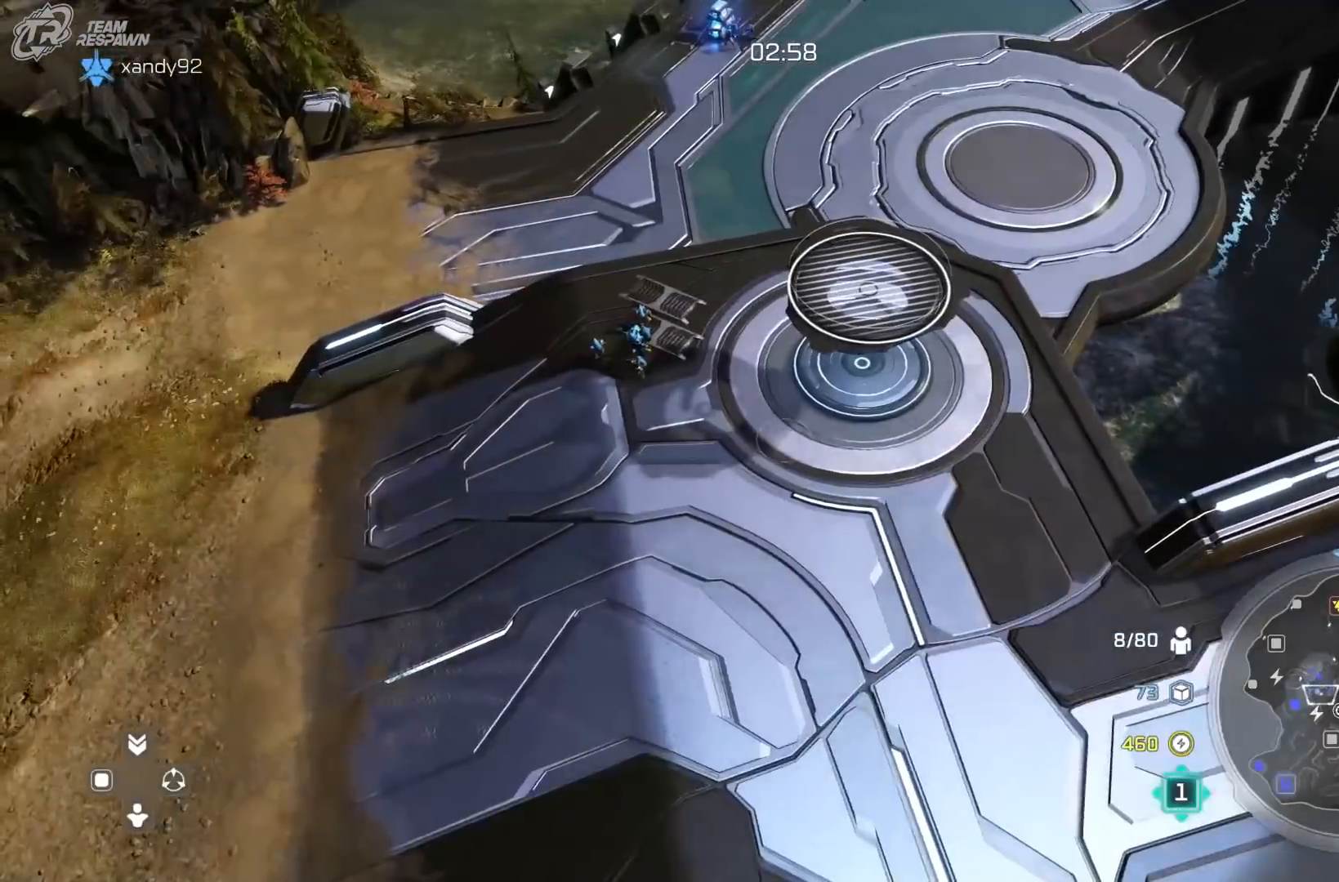
{"dt_ms": 500, "buttons": [], "left_stick": "up-right", "right_stick": "center", "events": [[67, "left_stick", "center"], [233, "A", "up"], [333, "left_stick", "up-left"], [500, "left_stick", "up-right"]]}
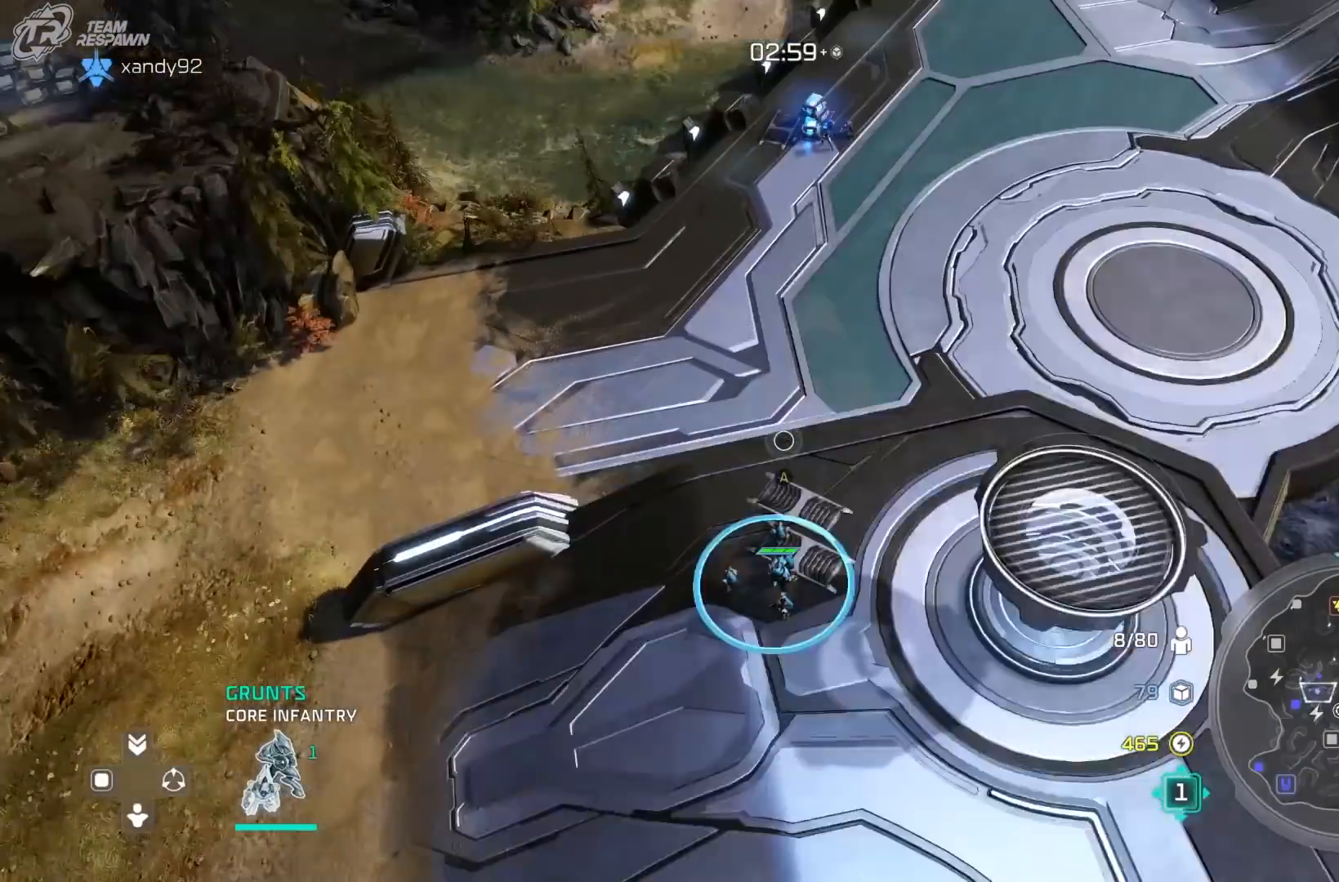
{"dt_ms": 500, "buttons": ["X"], "left_stick": "down-right", "right_stick": "center", "events": [[33, "X", "down"], [100, "left_stick", "center"], [133, "X", "up"], [267, "left_stick", "down-right"], [467, "X", "down"]]}
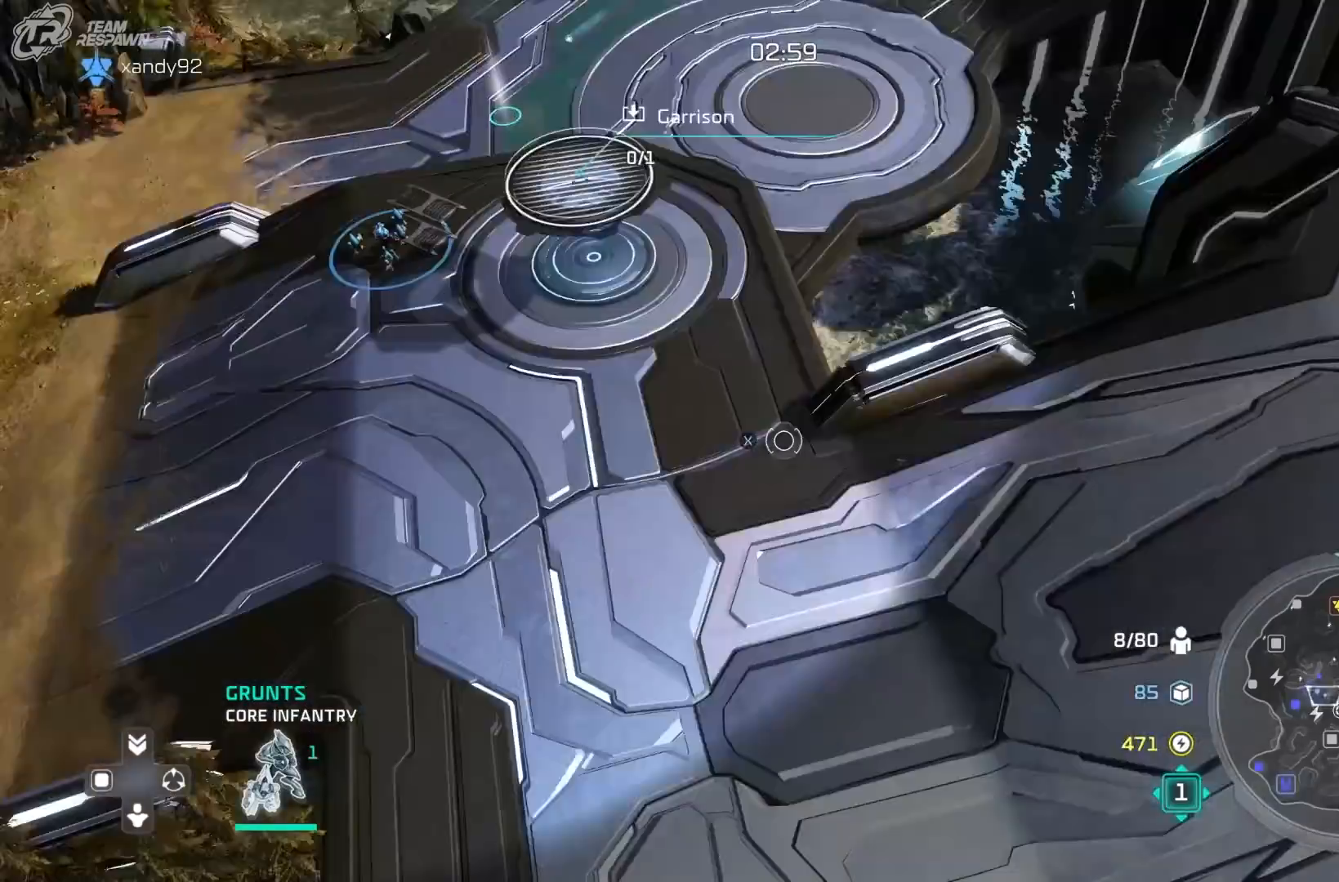
{"dt_ms": 500, "buttons": ["X"], "left_stick": "center", "right_stick": "center", "events": [[67, "left_stick", "center"], [233, "left_stick", "up-right"], [300, "X", "up"], [300, "left_stick", "center"], [367, "X", "down"]]}
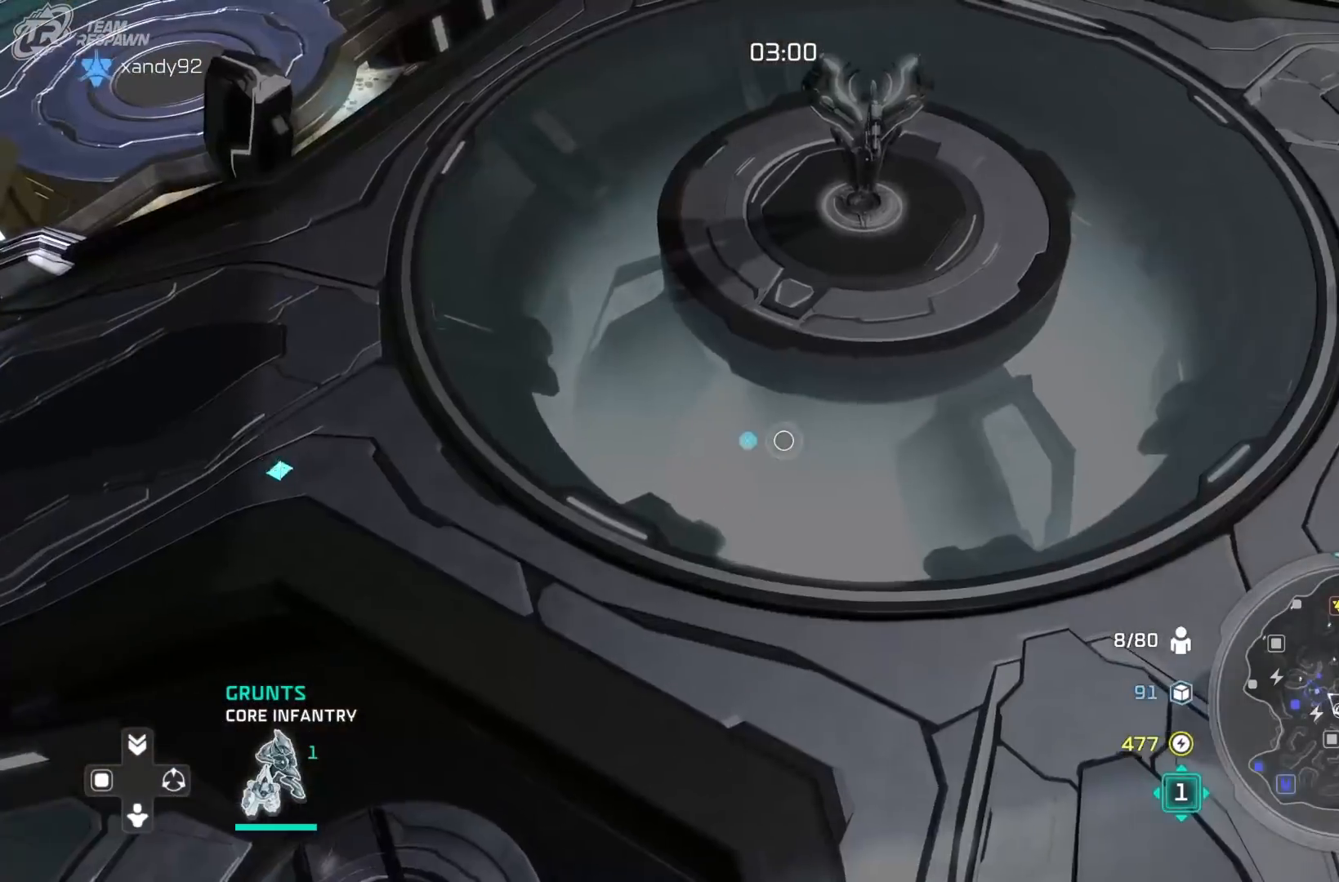
{"dt_ms": 500, "buttons": [], "left_stick": "down", "right_stick": "center", "events": [[67, "left_stick", "down"], [200, "X", "up"], [233, "left_stick", "center"], [267, "X", "down"], [400, "X", "up"], [467, "left_stick", "down"]]}